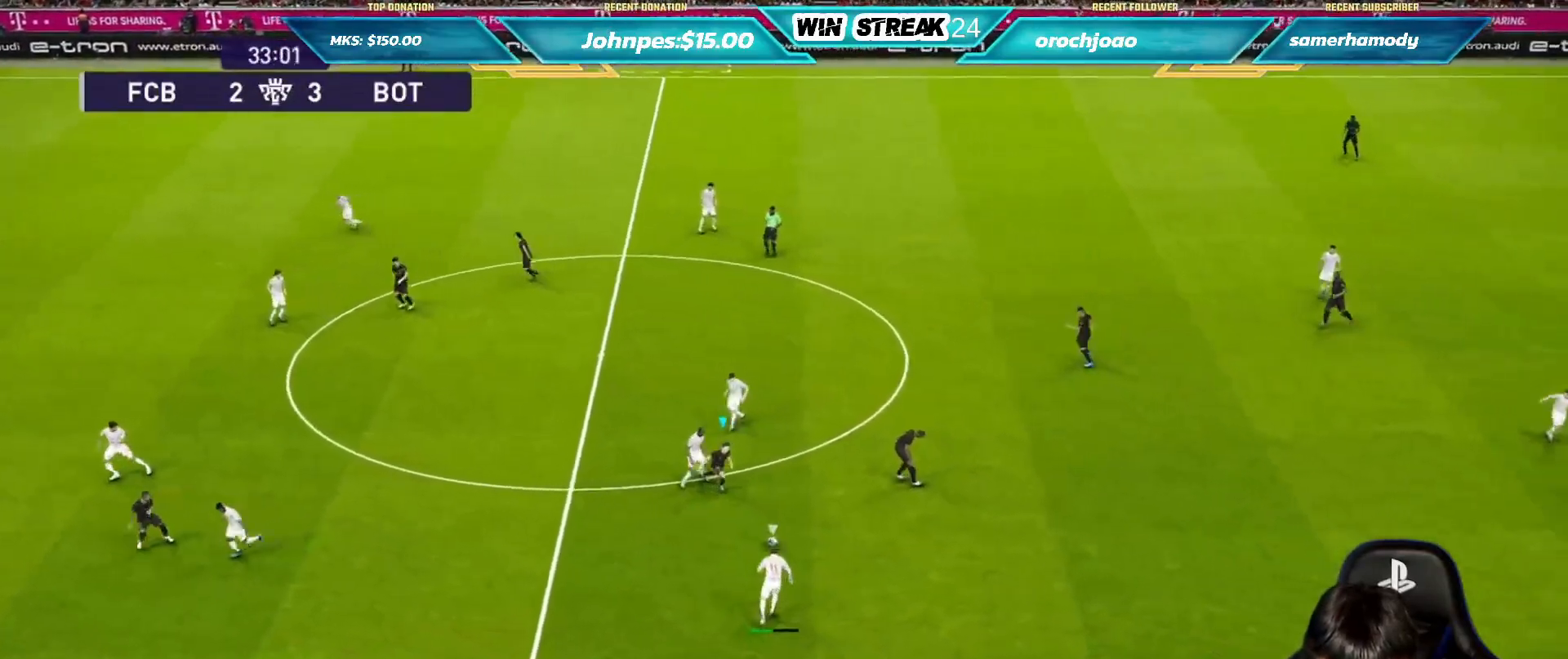
Gameplay with a controller (PlayStation layout); each line is a JSON object with the inputs held at the frame after it. "events" lists button and stick changes between this image and that frame as [ms after this image, input, new state], when the widget could be followed in between.
{"buttons": ["CROSS", "SQUARE", "L1", "R1"], "left_stick": "down-right", "right_stick": "center", "events": [[433, "SQUARE", "down"], [467, "L1", "down"], [483, "CROSS", "down"]]}
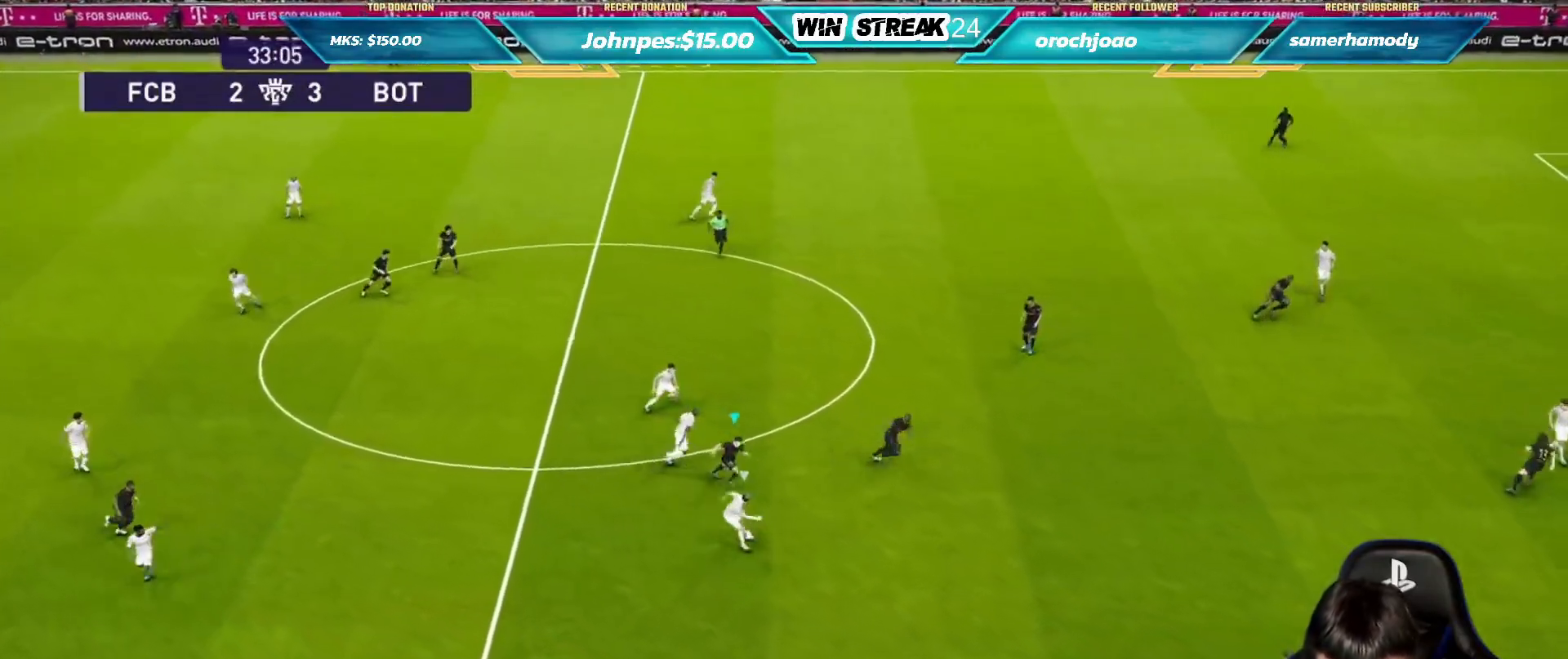
{"buttons": ["CROSS", "SQUARE", "R1"], "left_stick": "down-left", "right_stick": "center", "events": [[33, "left_stick", "down-left"], [83, "L1", "up"]]}
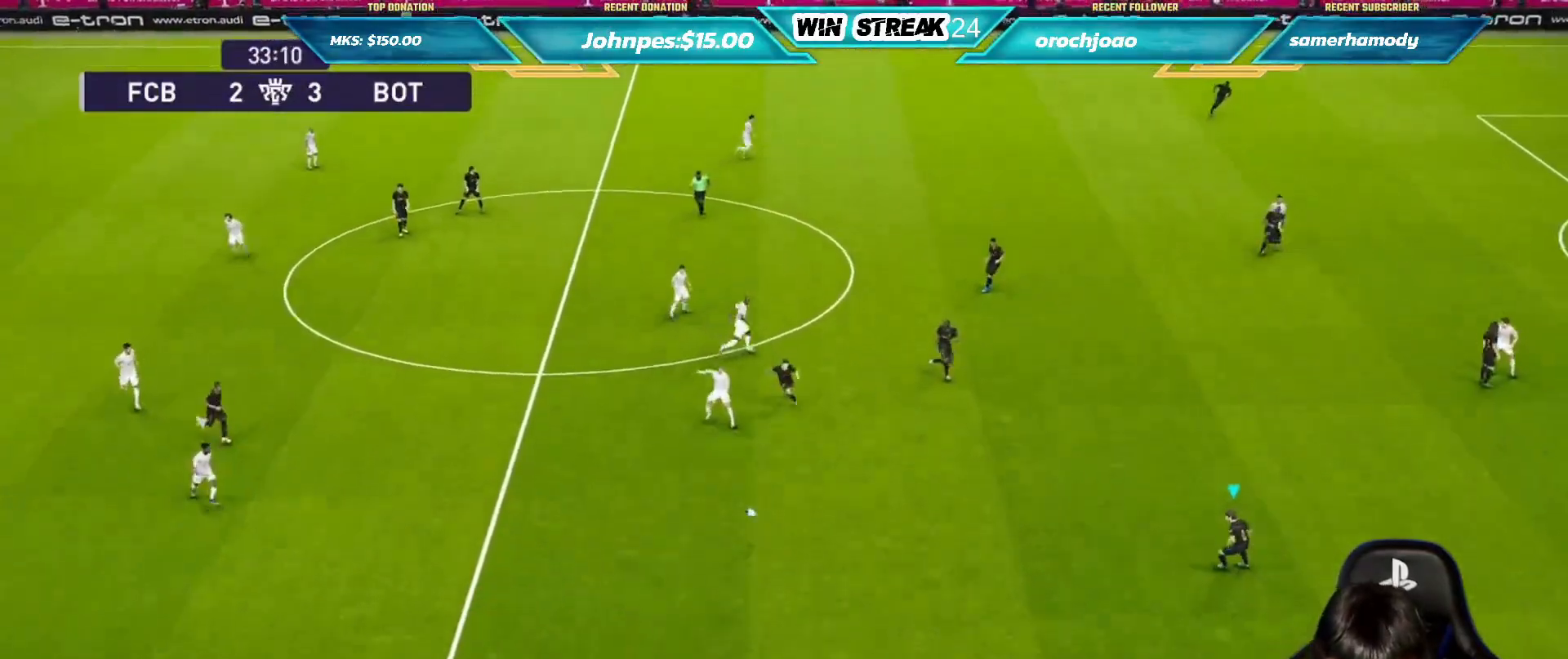
{"buttons": ["CROSS", "SQUARE", "R1"], "left_stick": "down-left", "right_stick": "center", "events": [[17, "left_stick", "center"], [400, "left_stick", "down-left"]]}
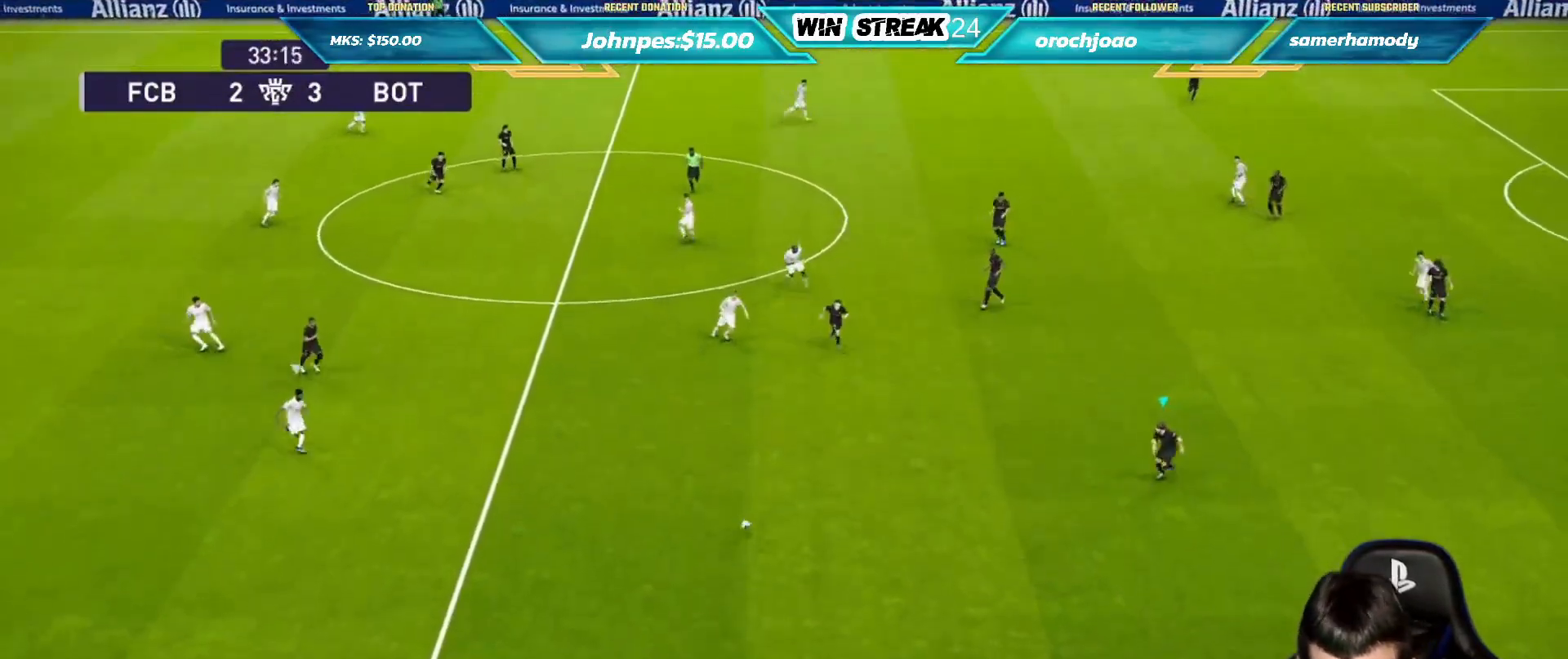
{"buttons": ["CROSS", "SQUARE", "R1"], "left_stick": "center", "right_stick": "center", "events": [[500, "left_stick", "center"]]}
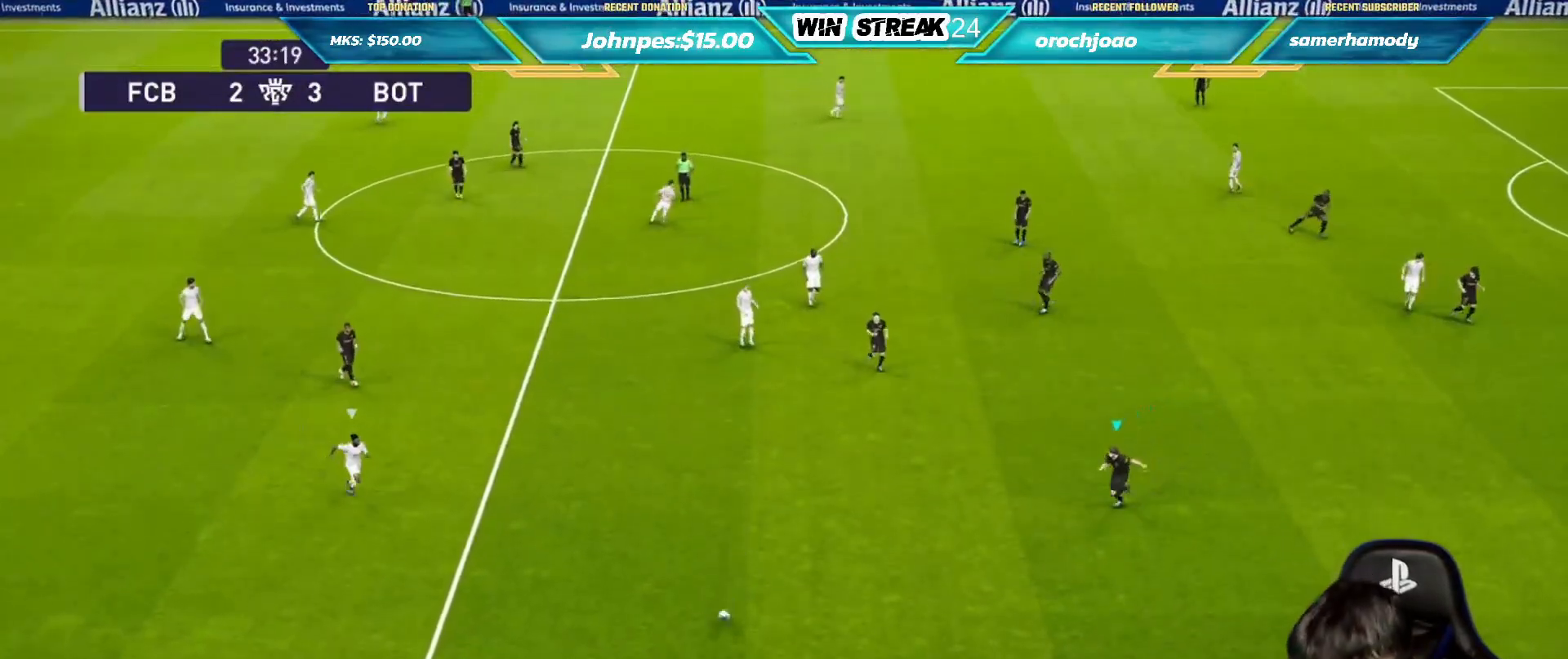
{"buttons": ["CROSS", "SQUARE", "R1"], "left_stick": "center", "right_stick": "center", "events": []}
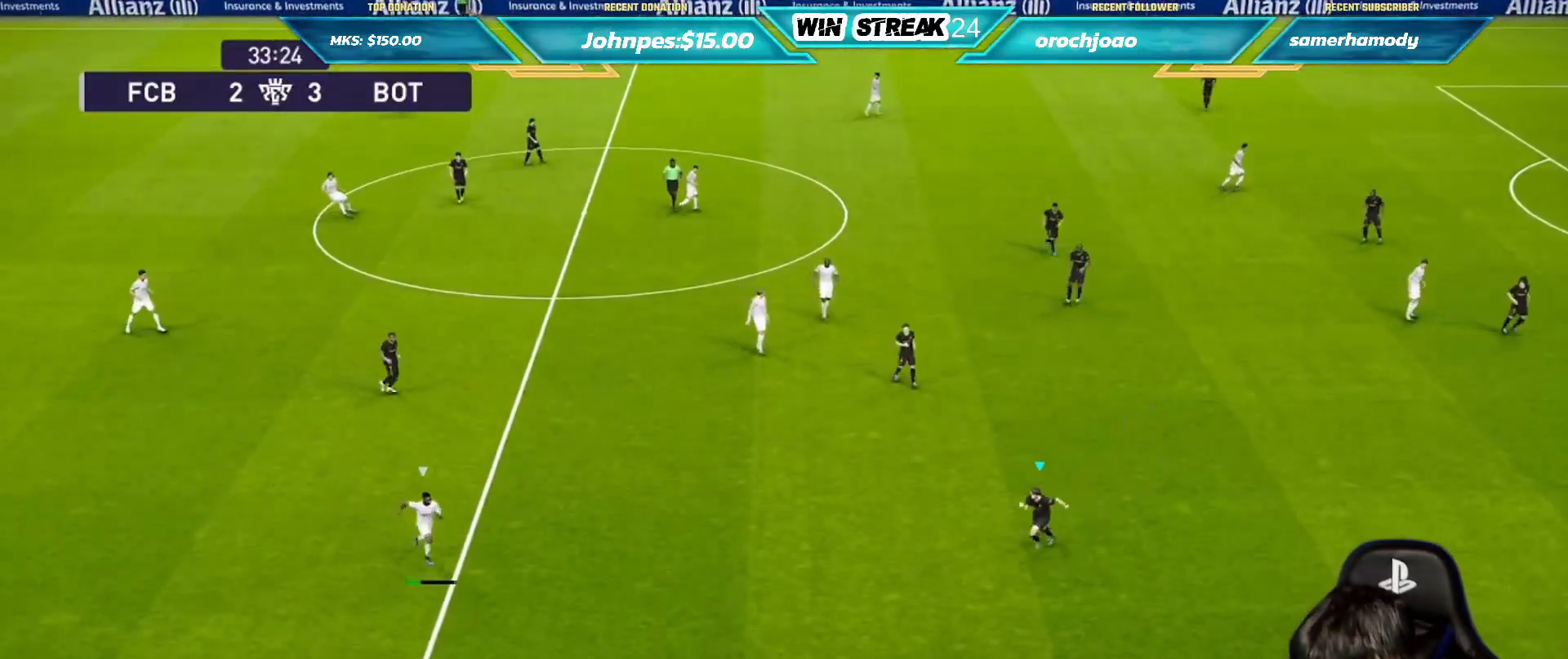
{"buttons": ["CROSS", "SQUARE", "R1"], "left_stick": "center", "right_stick": "center", "events": []}
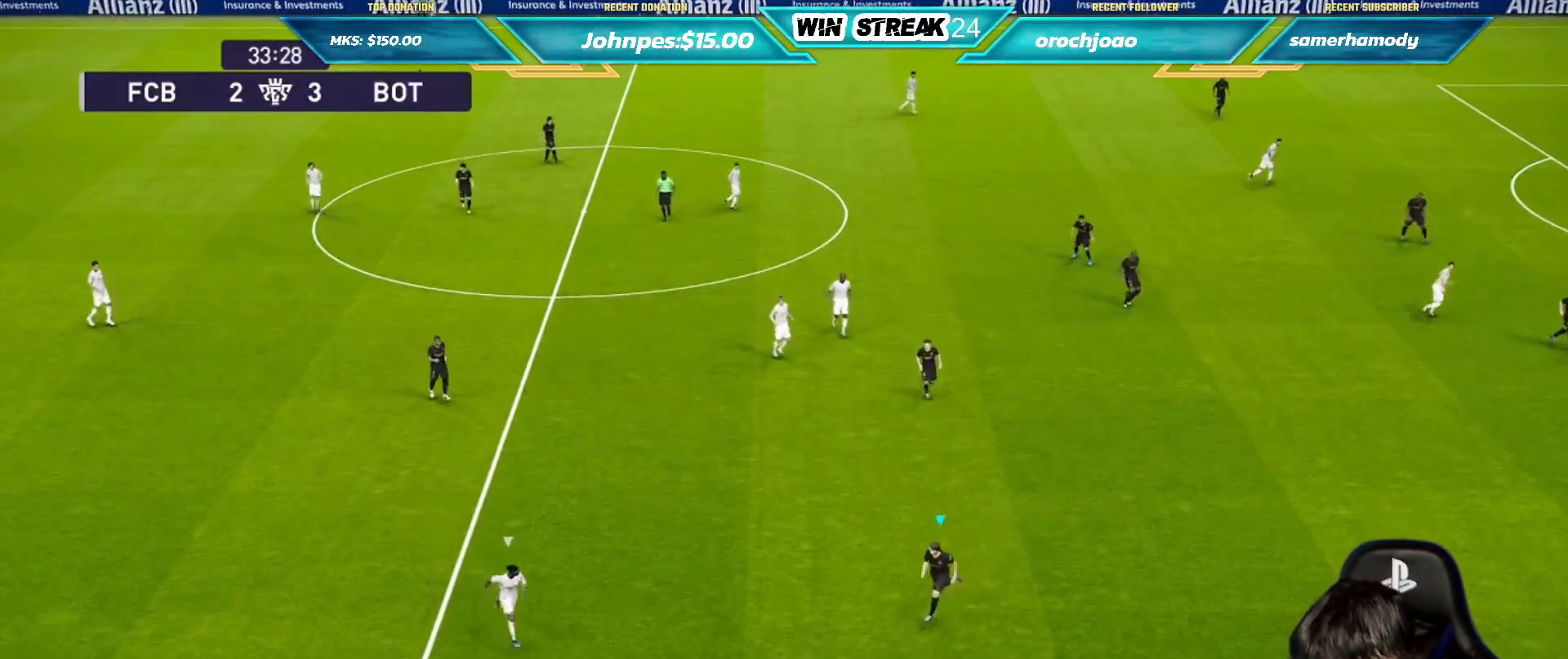
{"buttons": [], "left_stick": "center", "right_stick": "center", "events": [[467, "CROSS", "up"], [467, "SQUARE", "up"], [500, "R1", "up"]]}
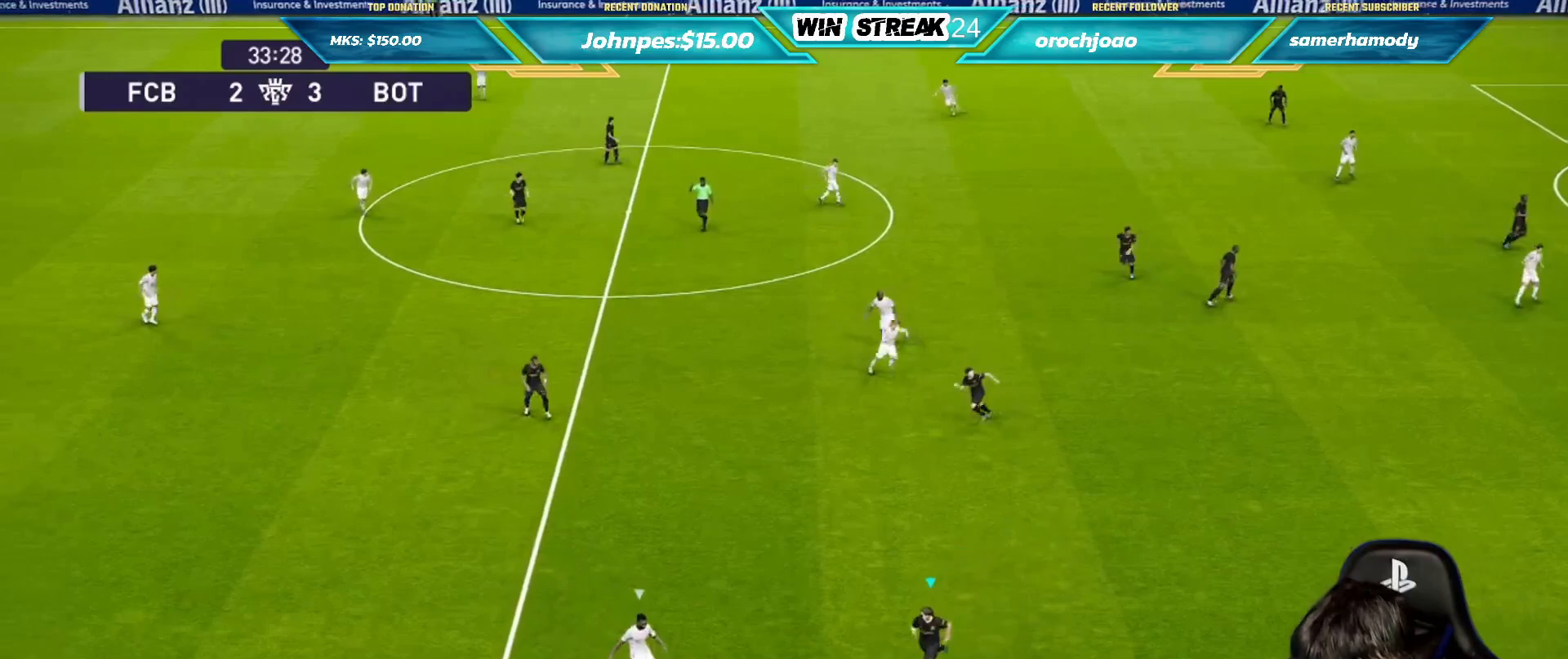
{"buttons": [], "left_stick": "center", "right_stick": "center", "events": []}
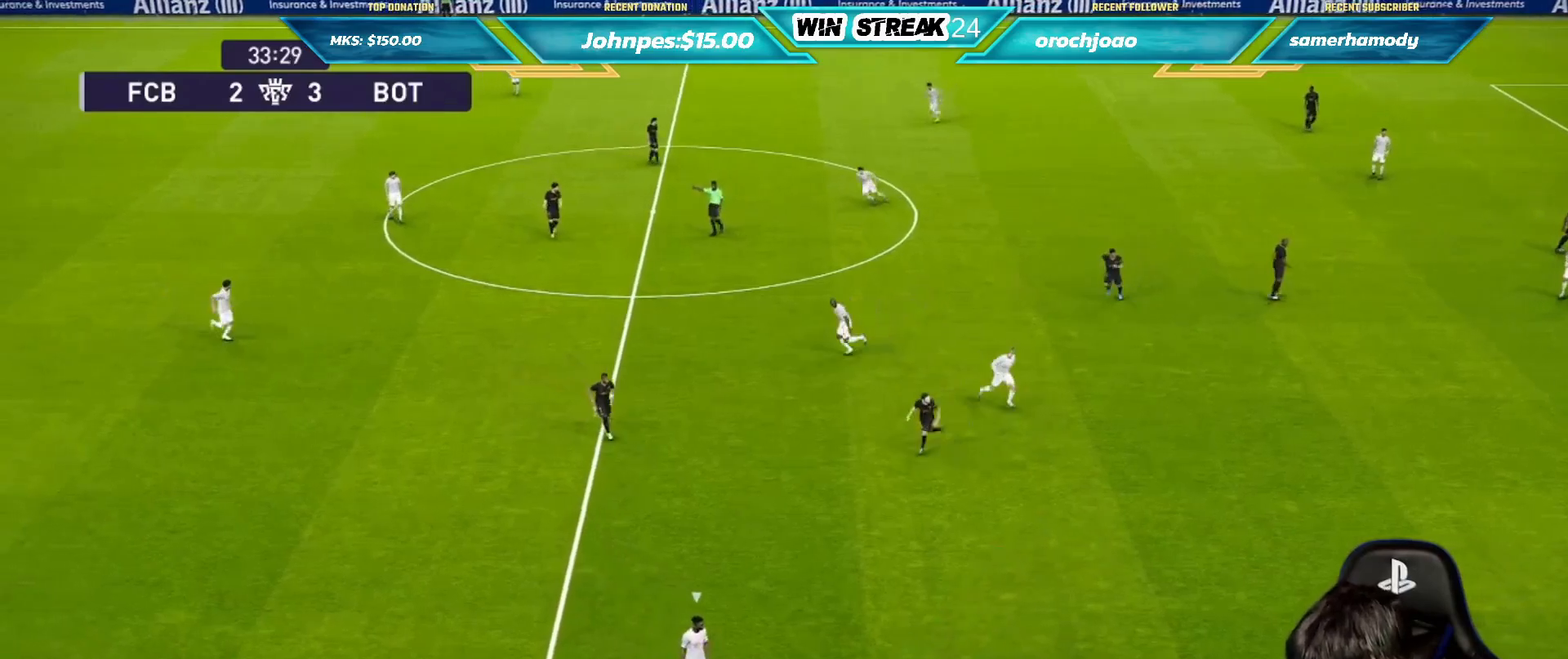
{"buttons": [], "left_stick": "center", "right_stick": "center", "events": []}
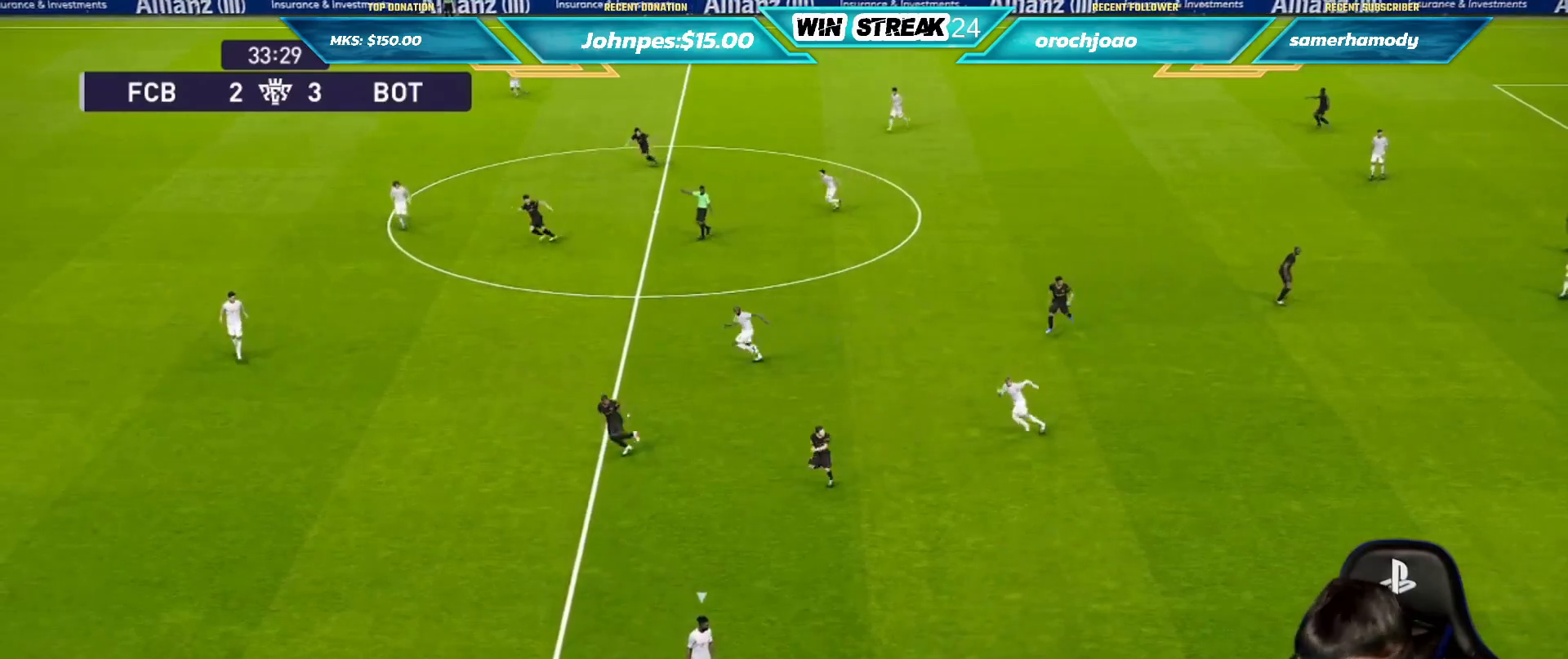
{"buttons": [], "left_stick": "center", "right_stick": "center", "events": []}
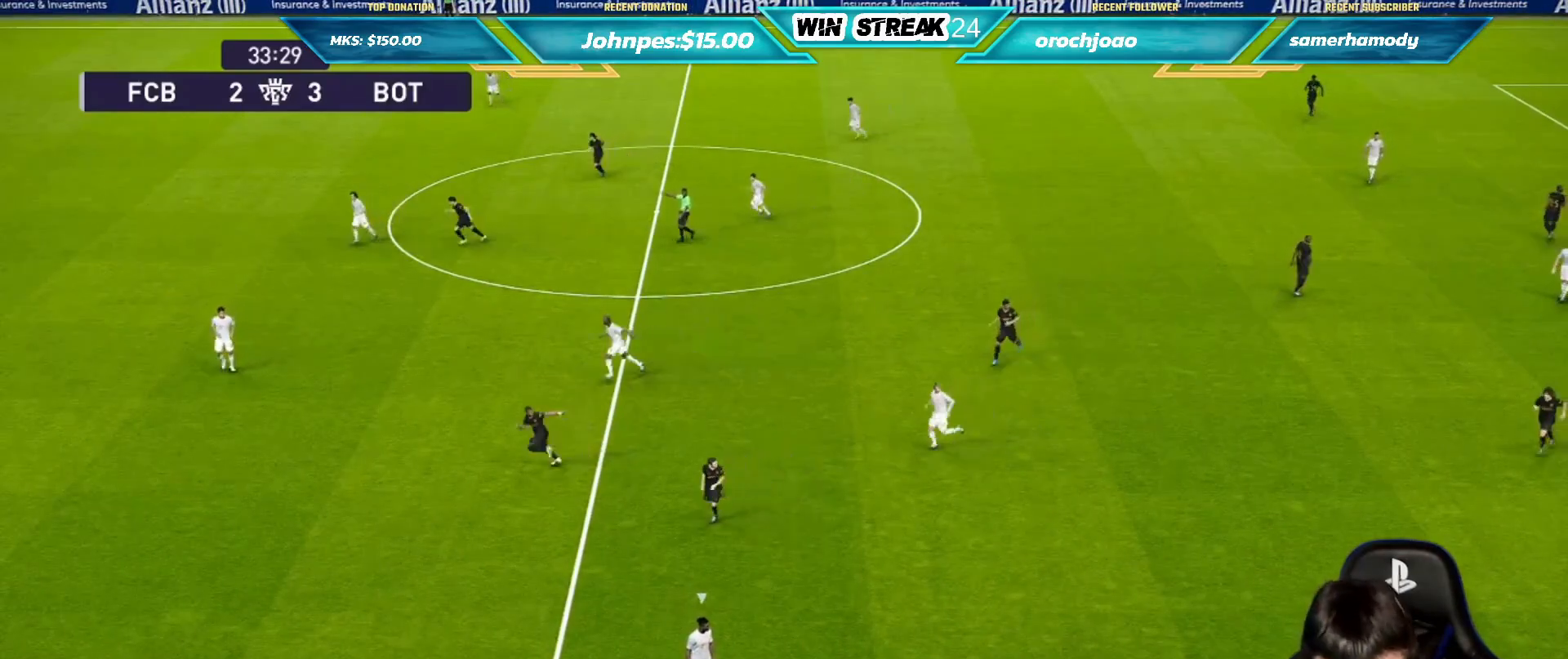
{"buttons": [], "left_stick": "center", "right_stick": "center", "events": [[17, "L1", "down"], [300, "right_stick", "up"], [383, "right_stick", "center"], [433, "L1", "up"]]}
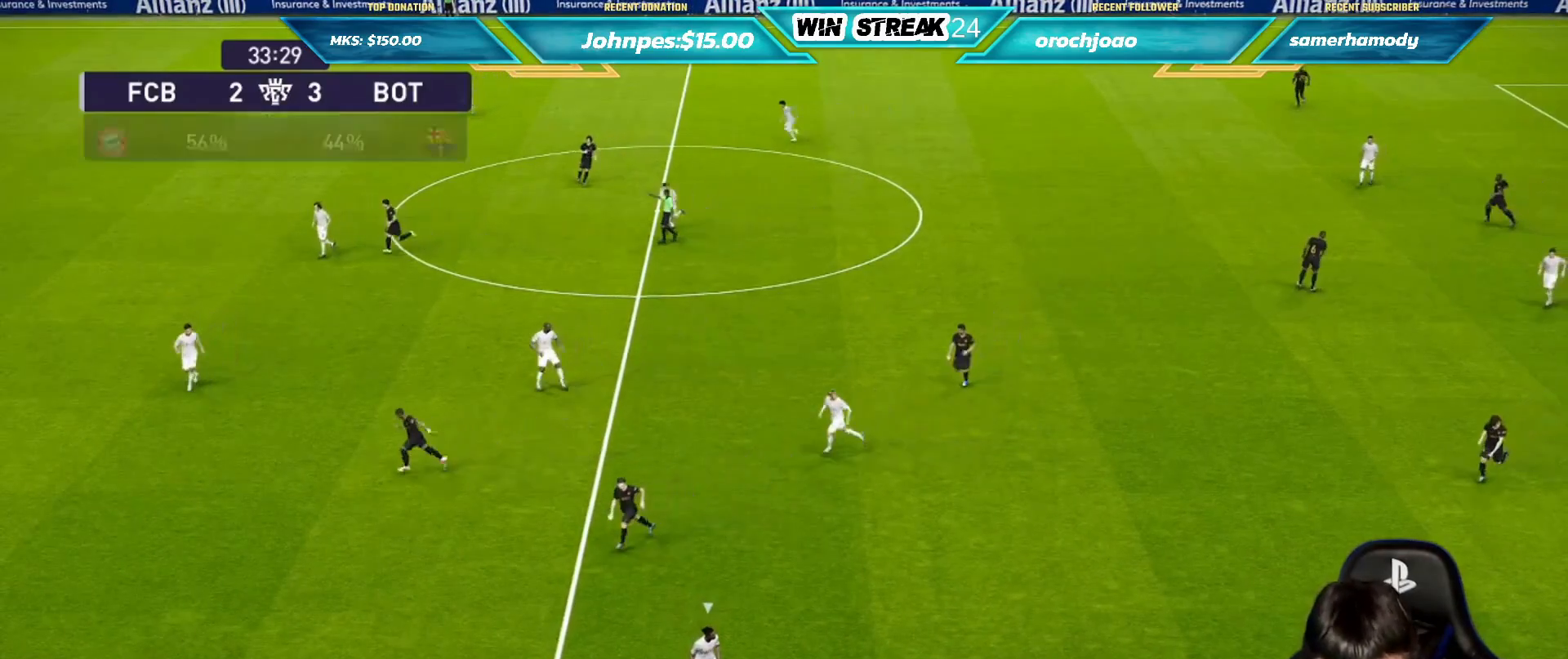
{"buttons": [], "left_stick": "up-right", "right_stick": "center", "events": [[117, "left_stick", "down-left"], [317, "left_stick", "center"], [400, "left_stick", "up-right"]]}
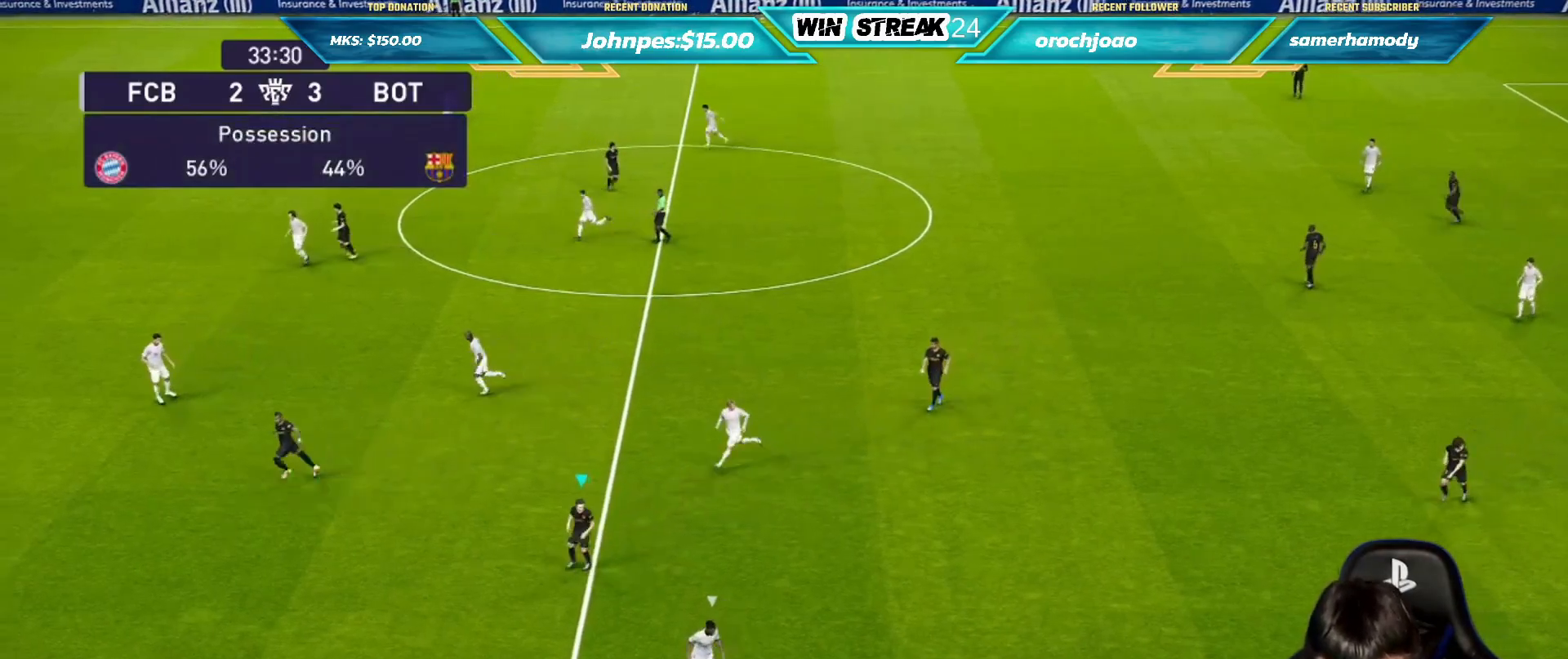
{"buttons": ["CROSS"], "left_stick": "center", "right_stick": "center", "events": [[283, "CROSS", "down"], [383, "CROSS", "up"], [383, "left_stick", "center"], [500, "CROSS", "down"]]}
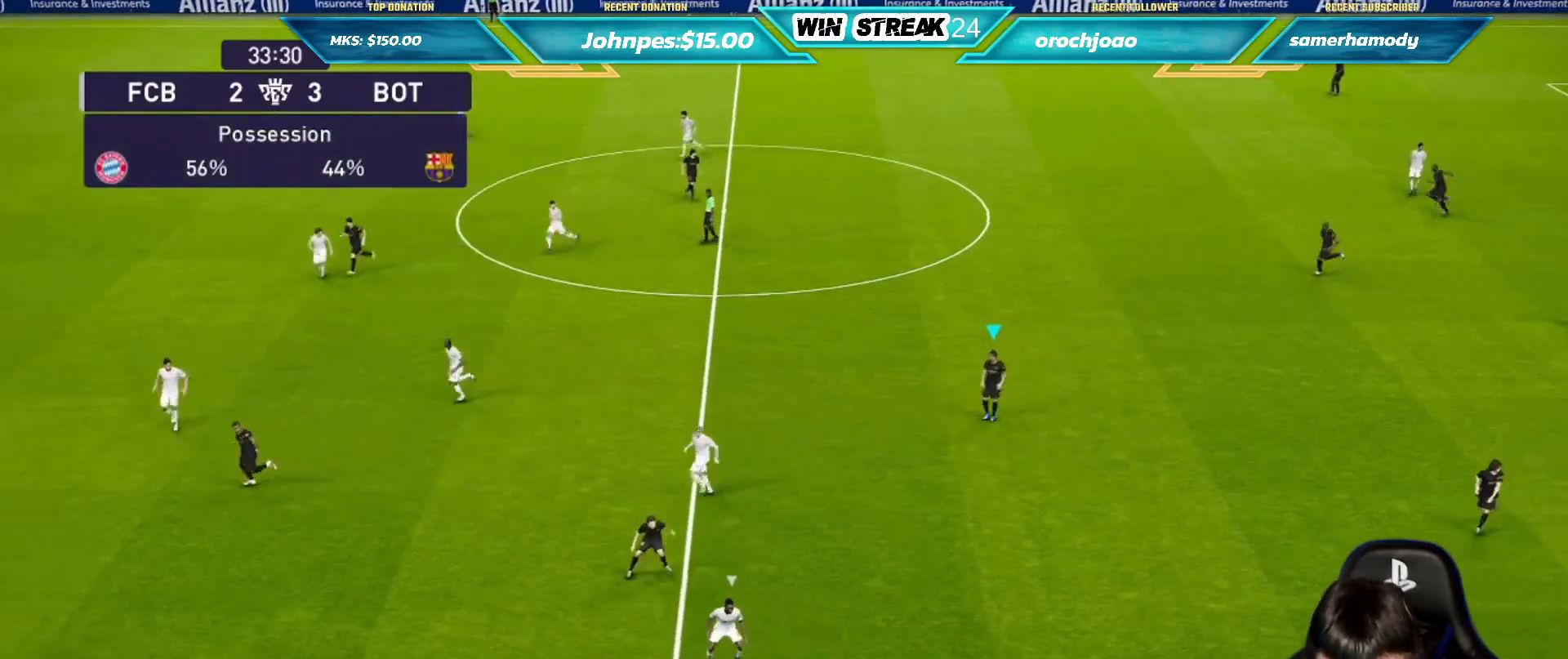
{"buttons": [], "left_stick": "center", "right_stick": "center", "events": [[100, "CROSS", "up"]]}
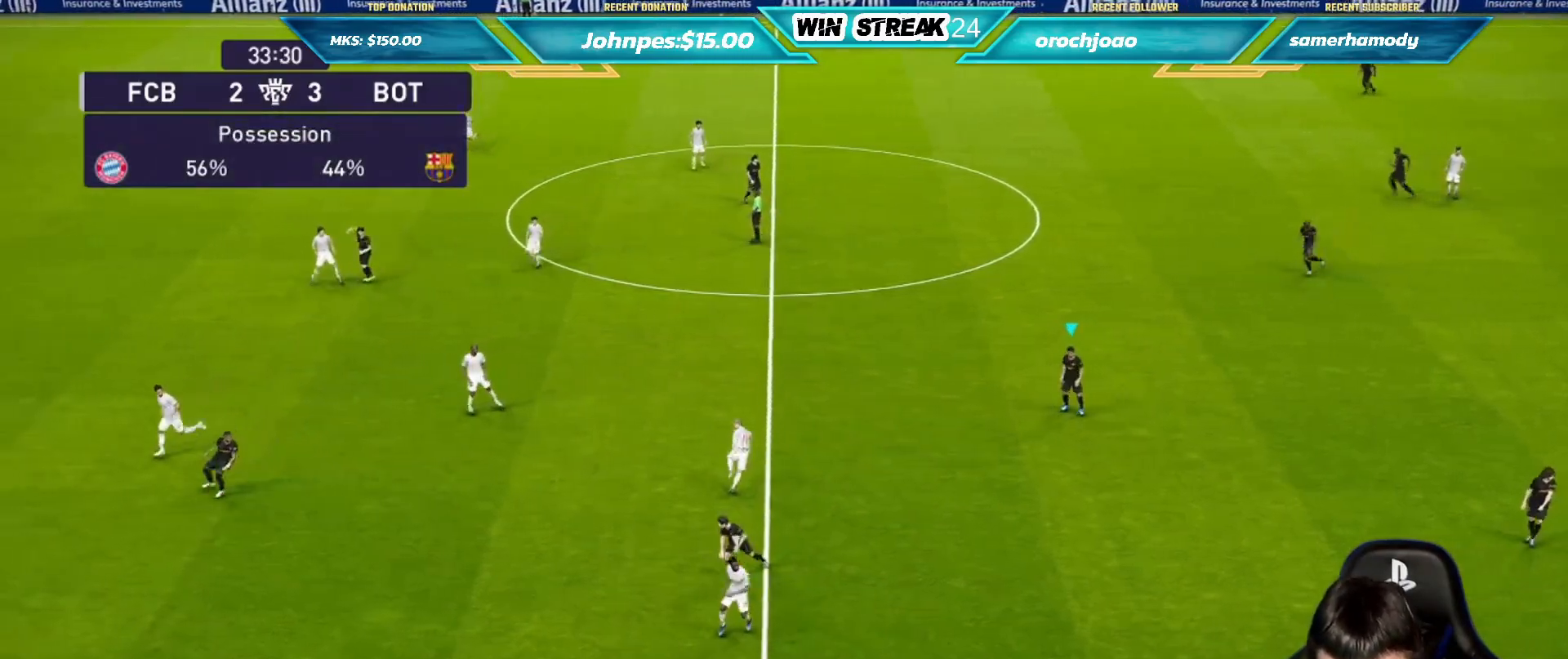
{"buttons": [], "left_stick": "center", "right_stick": "center", "events": []}
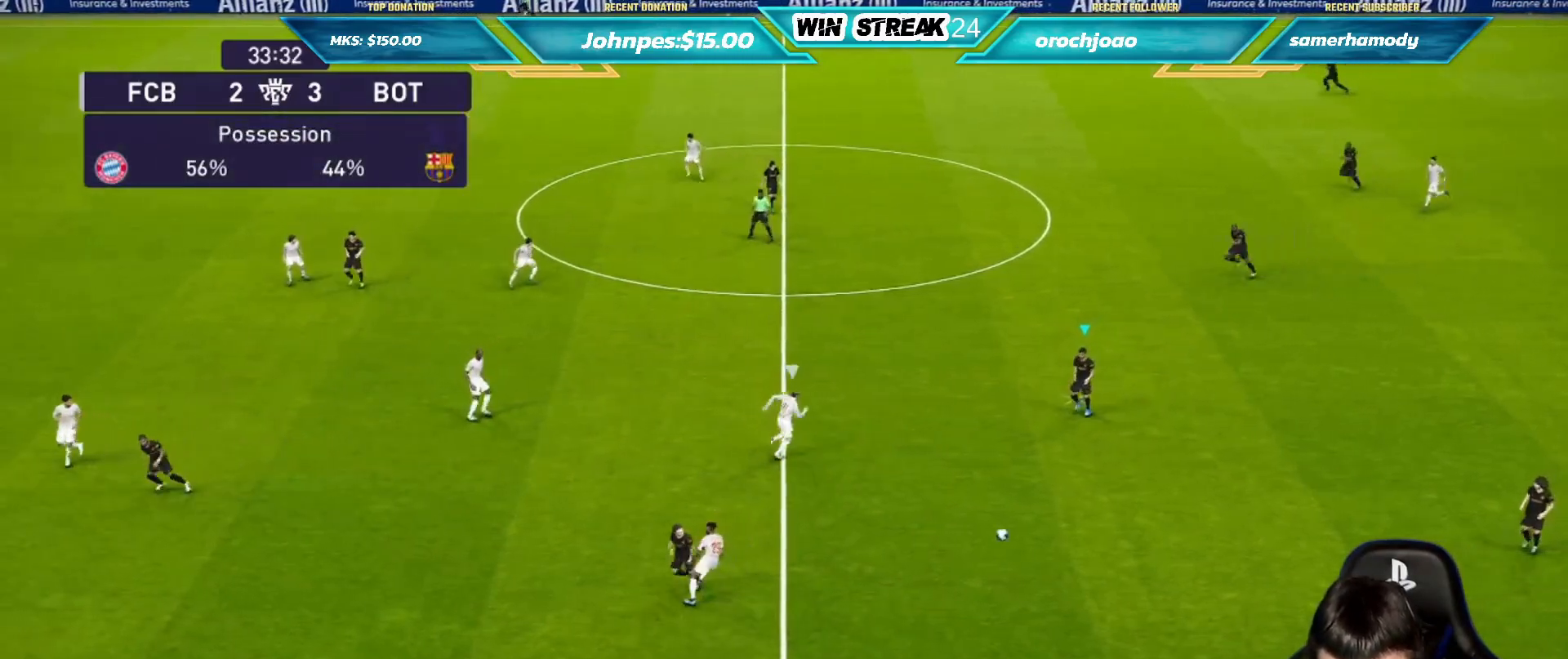
{"buttons": [], "left_stick": "center", "right_stick": "center", "events": [[300, "left_stick", "up"], [333, "CROSS", "down"], [433, "CROSS", "up"], [467, "left_stick", "center"]]}
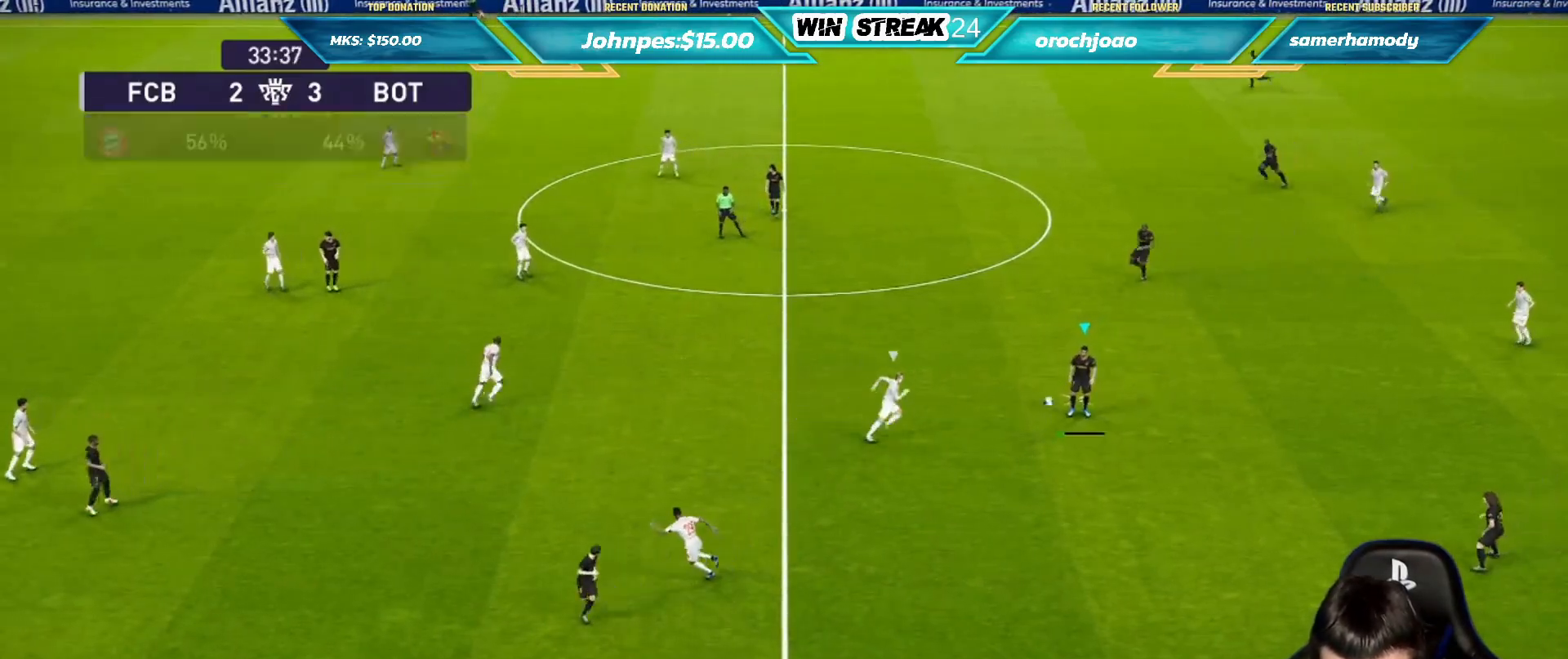
{"buttons": [], "left_stick": "center", "right_stick": "center", "events": []}
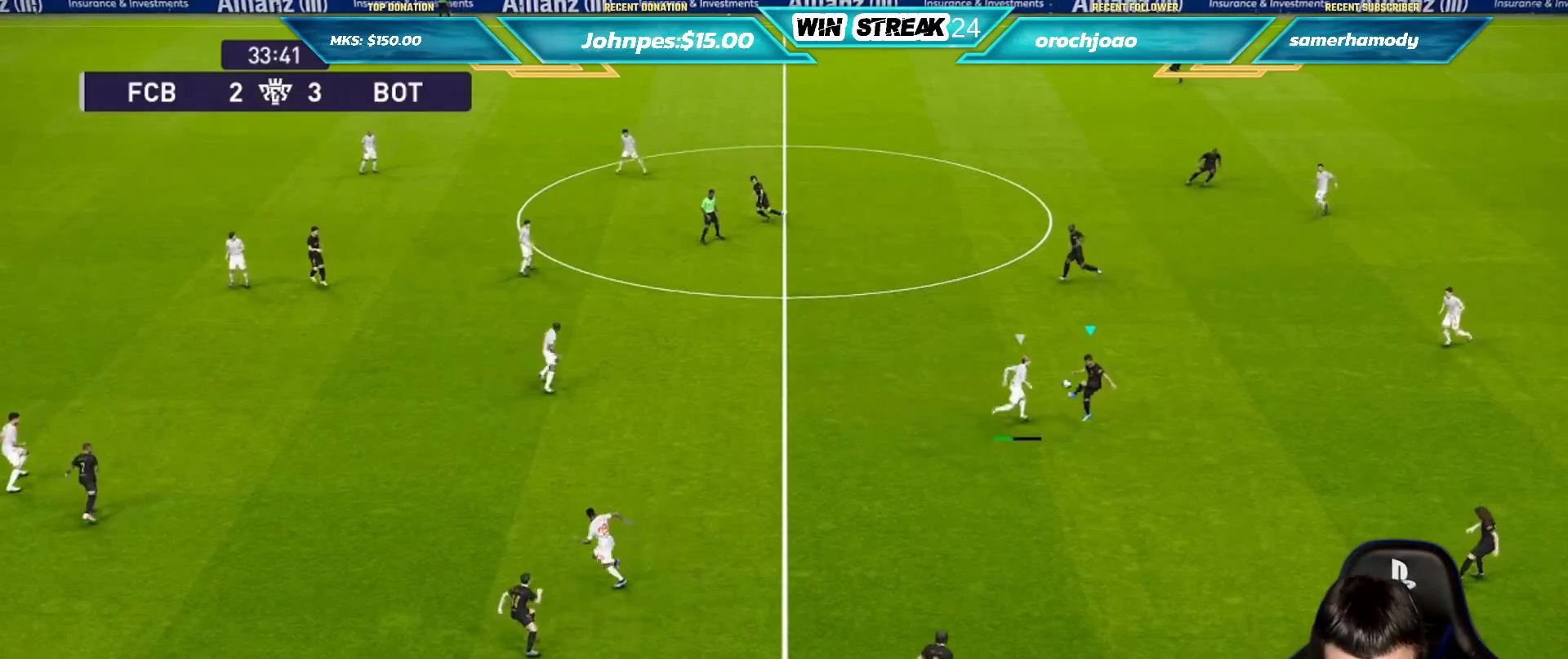
{"buttons": [], "left_stick": "left", "right_stick": "center", "events": [[267, "left_stick", "left"]]}
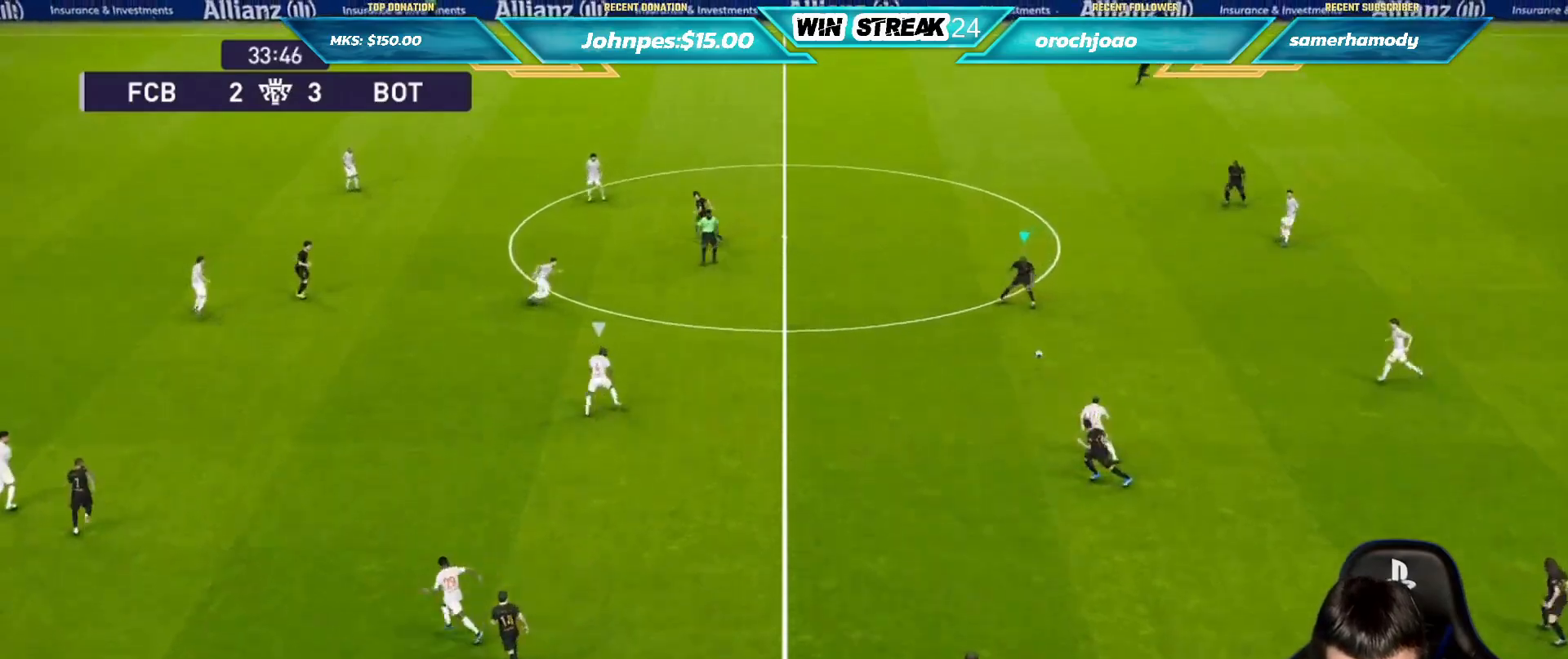
{"buttons": ["CROSS"], "left_stick": "left", "right_stick": "center", "events": [[467, "CROSS", "down"]]}
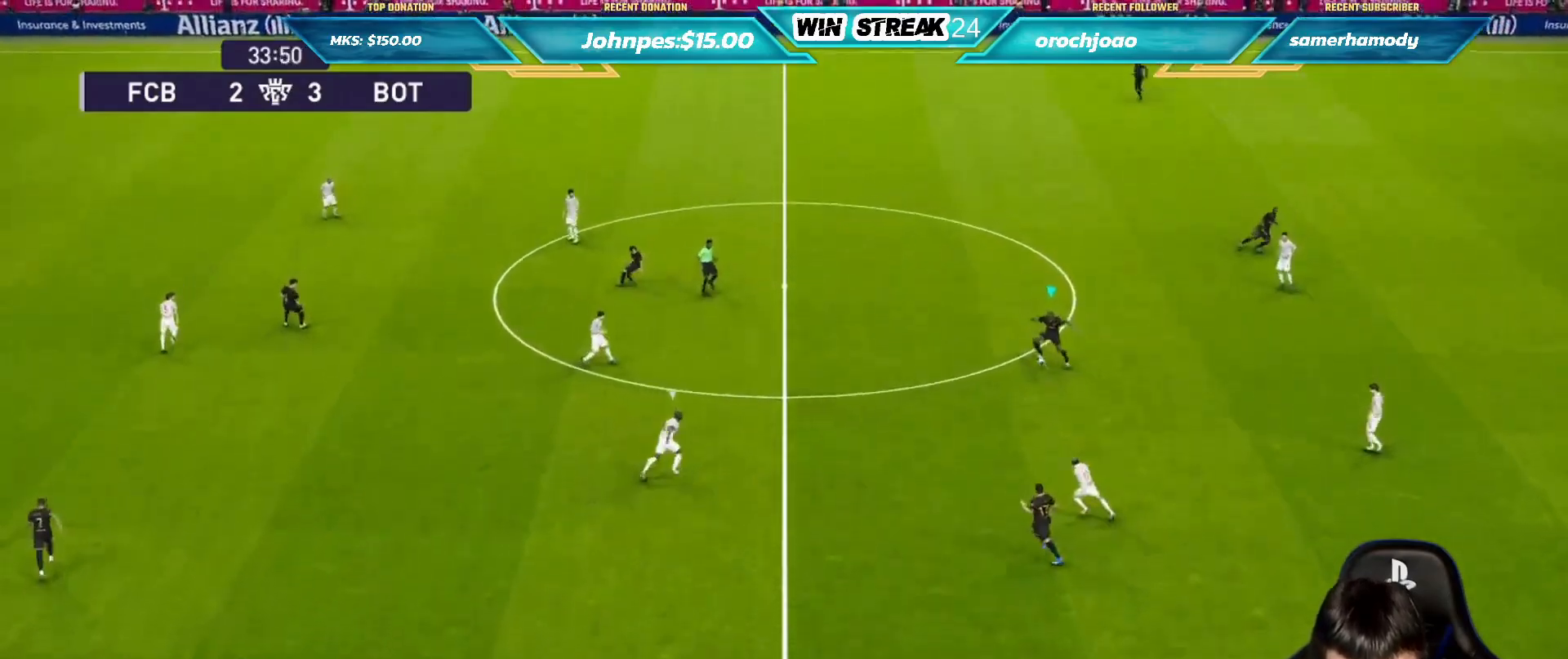
{"buttons": [], "left_stick": "center", "right_stick": "center", "events": [[183, "CROSS", "up"], [383, "left_stick", "center"]]}
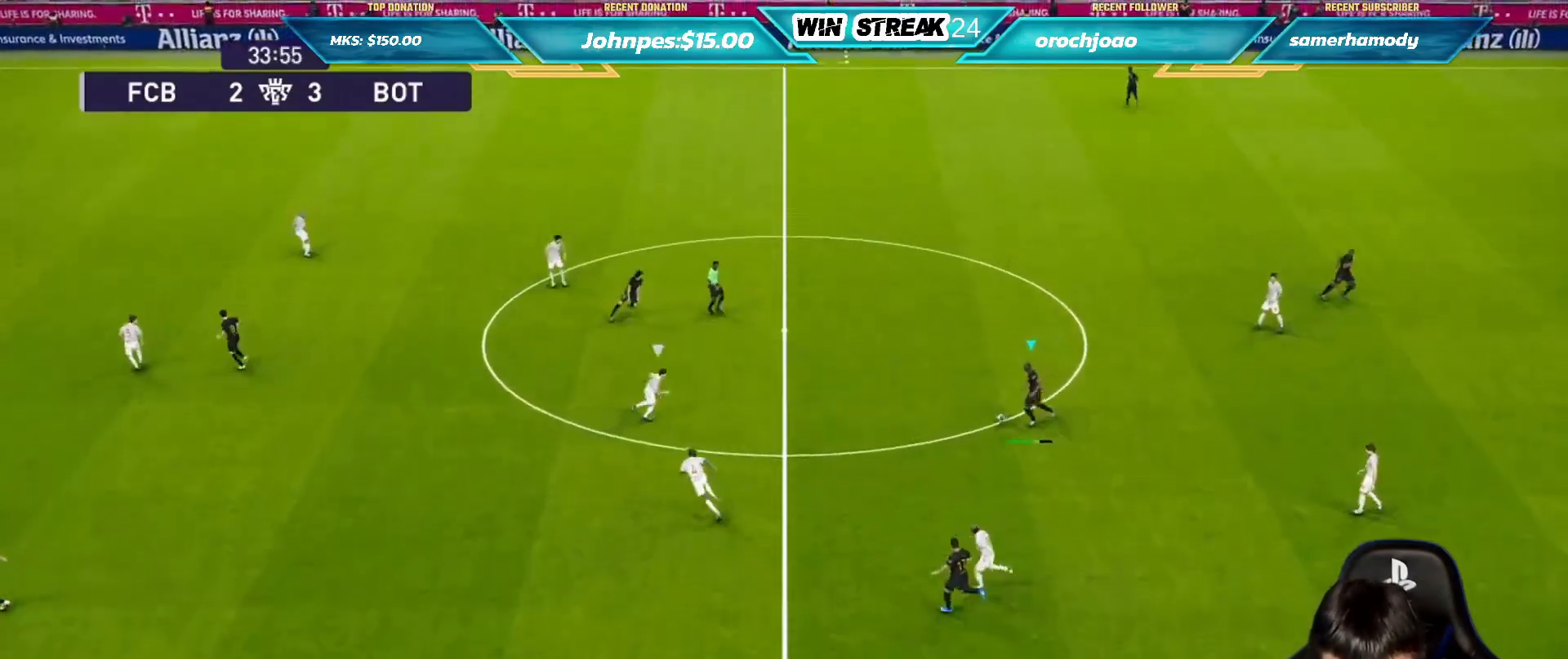
{"buttons": [], "left_stick": "up-right", "right_stick": "center", "events": [[250, "left_stick", "up-right"]]}
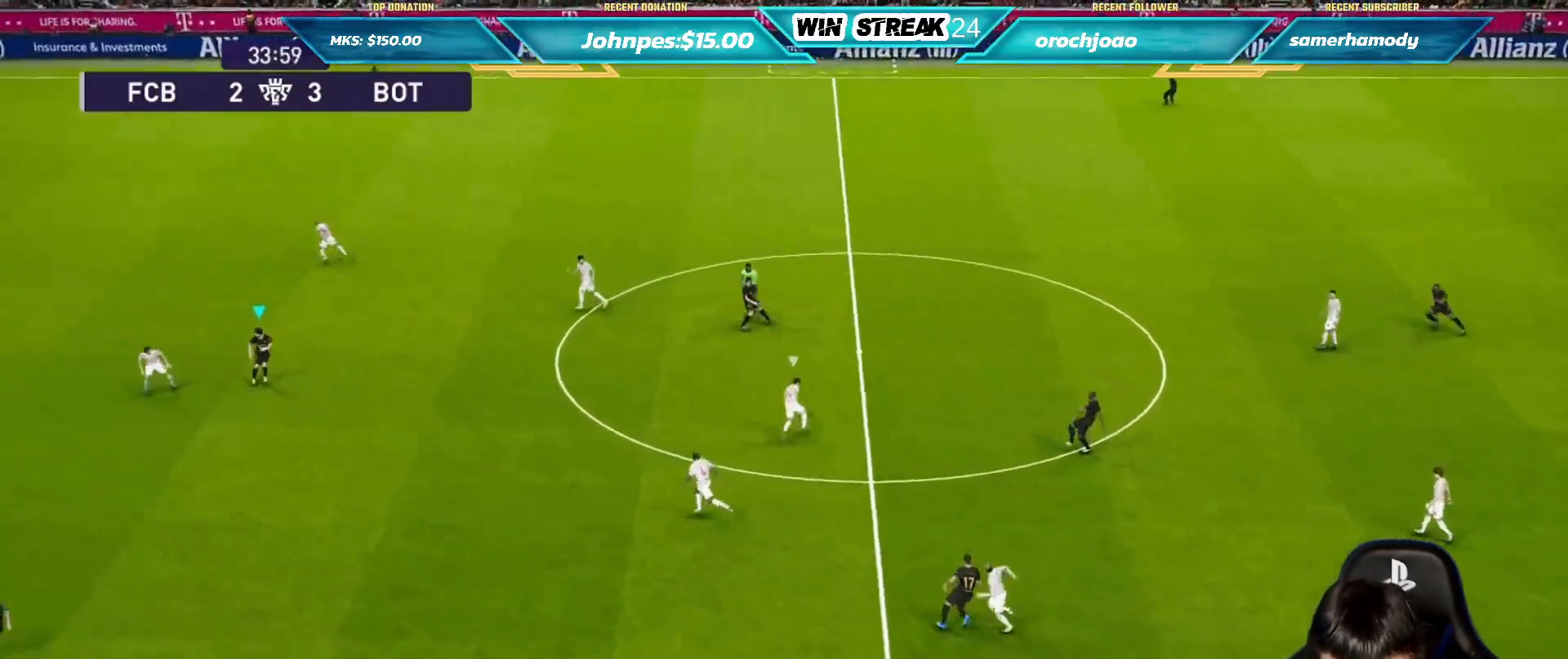
{"buttons": [], "left_stick": "down", "right_stick": "center", "events": [[233, "left_stick", "right"], [333, "left_stick", "center"], [400, "left_stick", "down"]]}
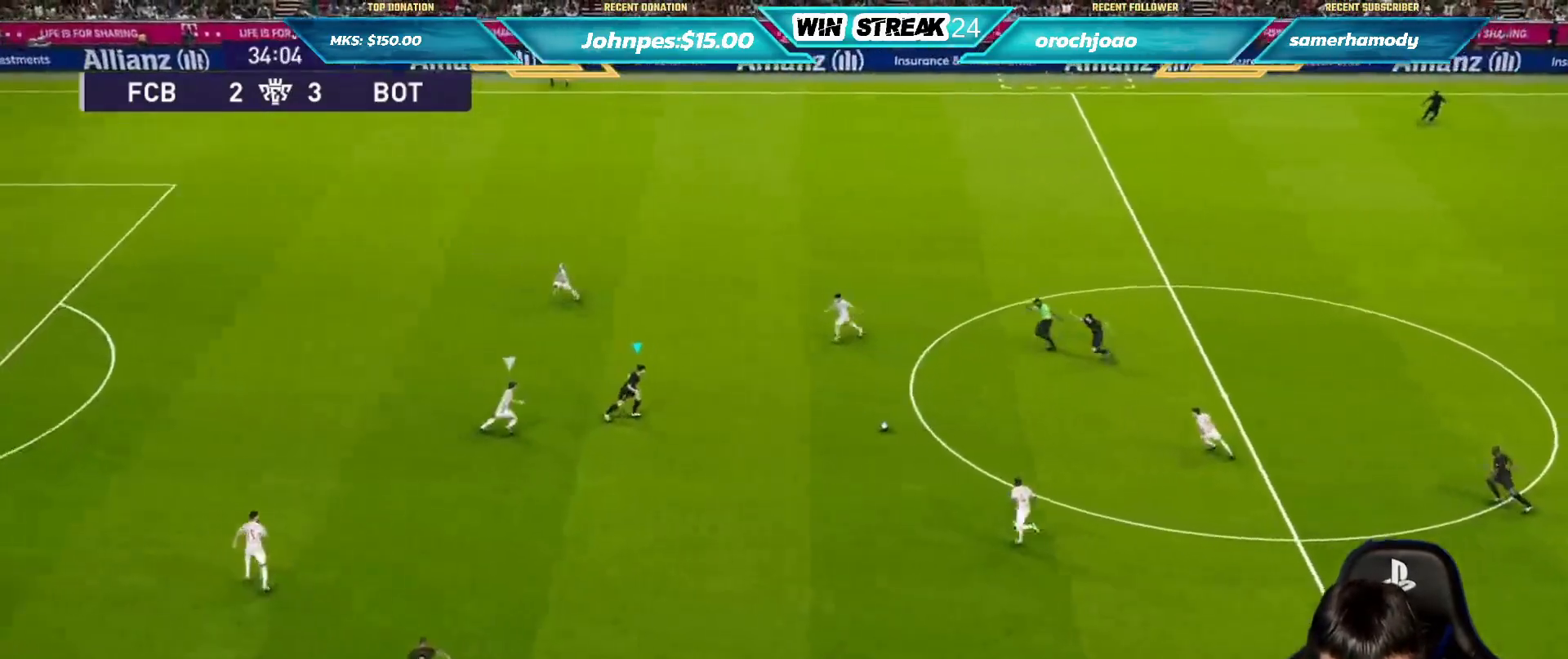
{"buttons": [], "left_stick": "down", "right_stick": "center", "events": []}
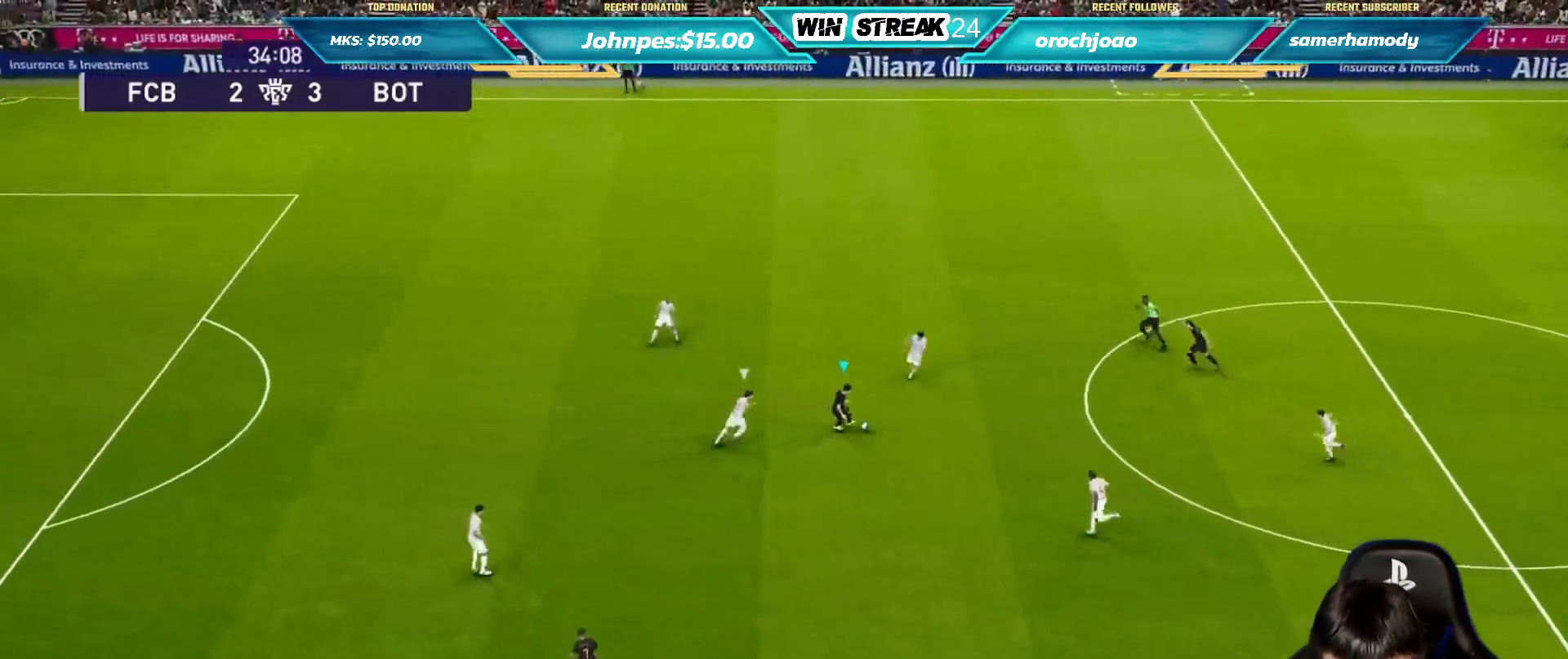
{"buttons": ["R1"], "left_stick": "left", "right_stick": "center", "events": [[17, "R2", "down"], [17, "left_stick", "down-left"], [67, "R2", "up"], [250, "left_stick", "left"], [350, "R1", "down"]]}
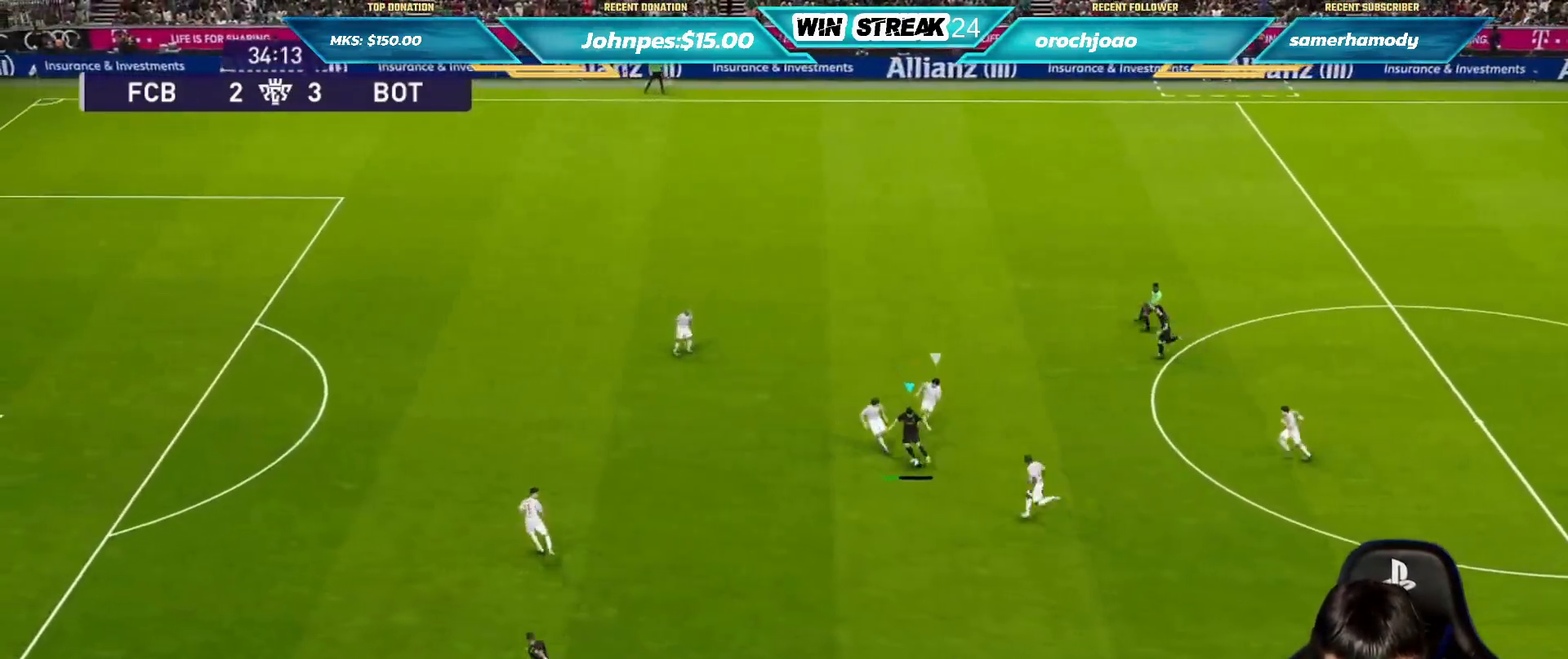
{"buttons": ["R1"], "left_stick": "left", "right_stick": "center", "events": []}
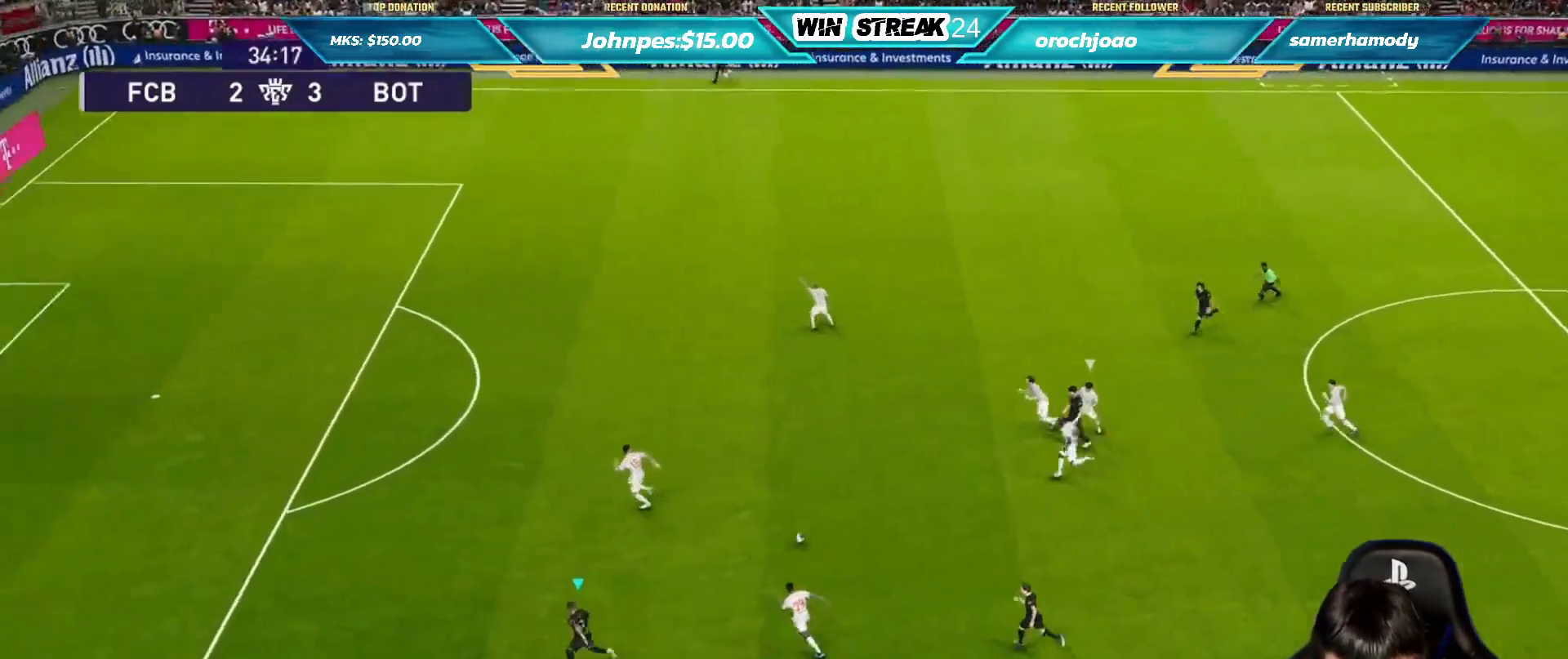
{"buttons": ["R1"], "left_stick": "left", "right_stick": "center", "events": []}
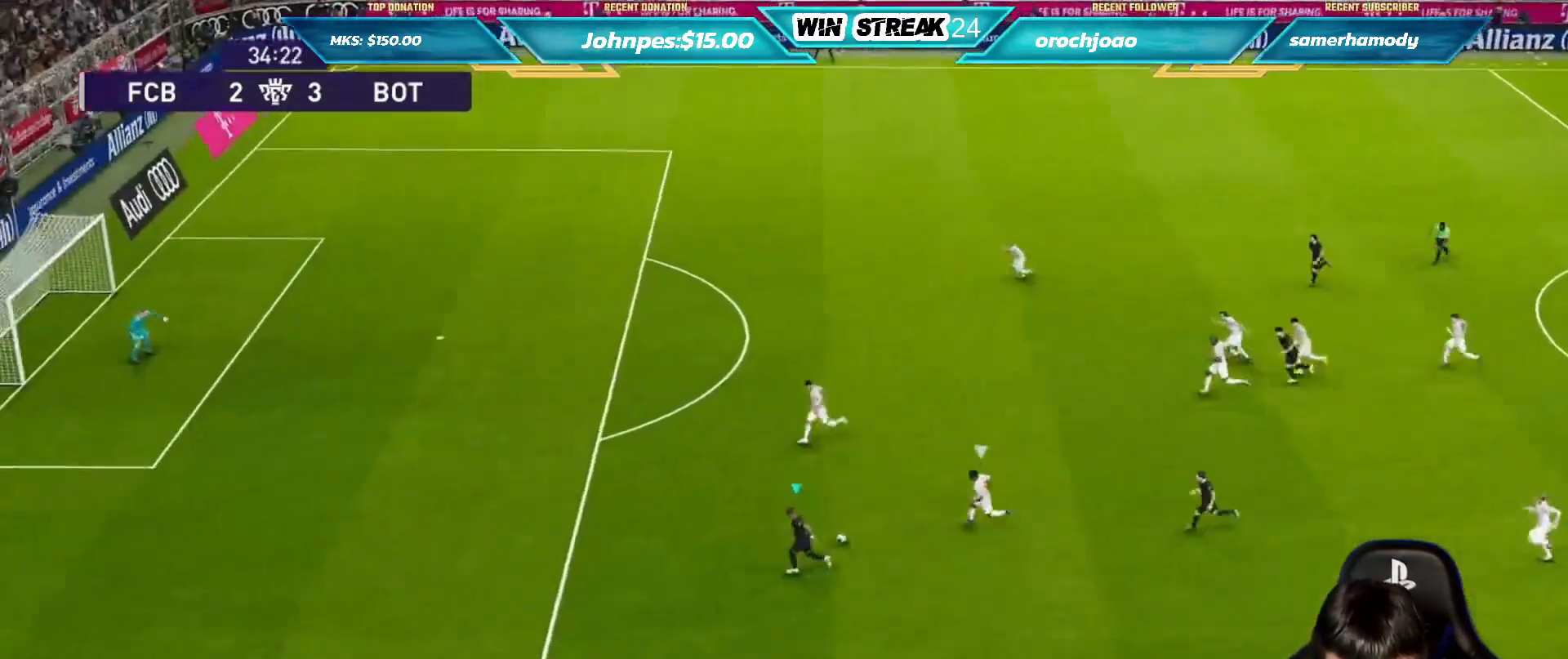
{"buttons": ["R1"], "left_stick": "left", "right_stick": "center", "events": []}
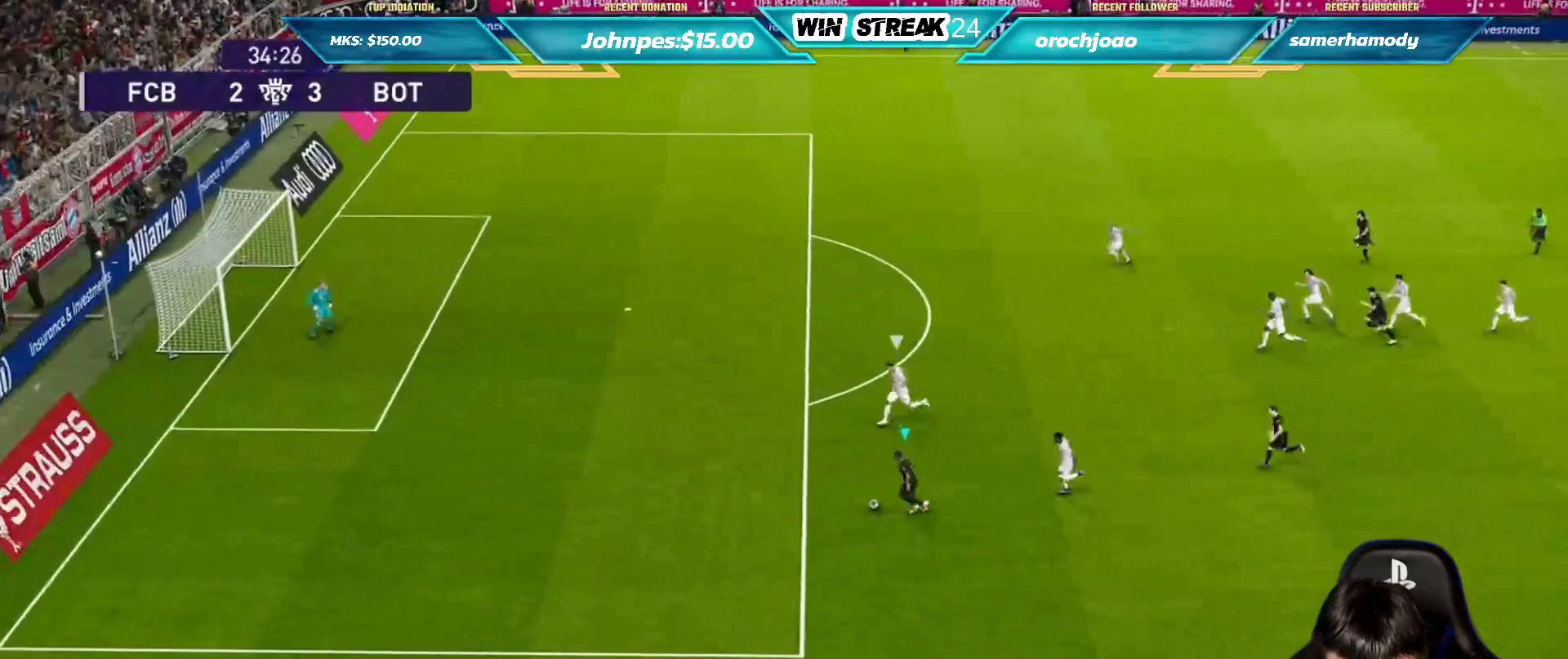
{"buttons": [], "left_stick": "center", "right_stick": "center", "events": [[383, "R1", "up"], [500, "left_stick", "center"]]}
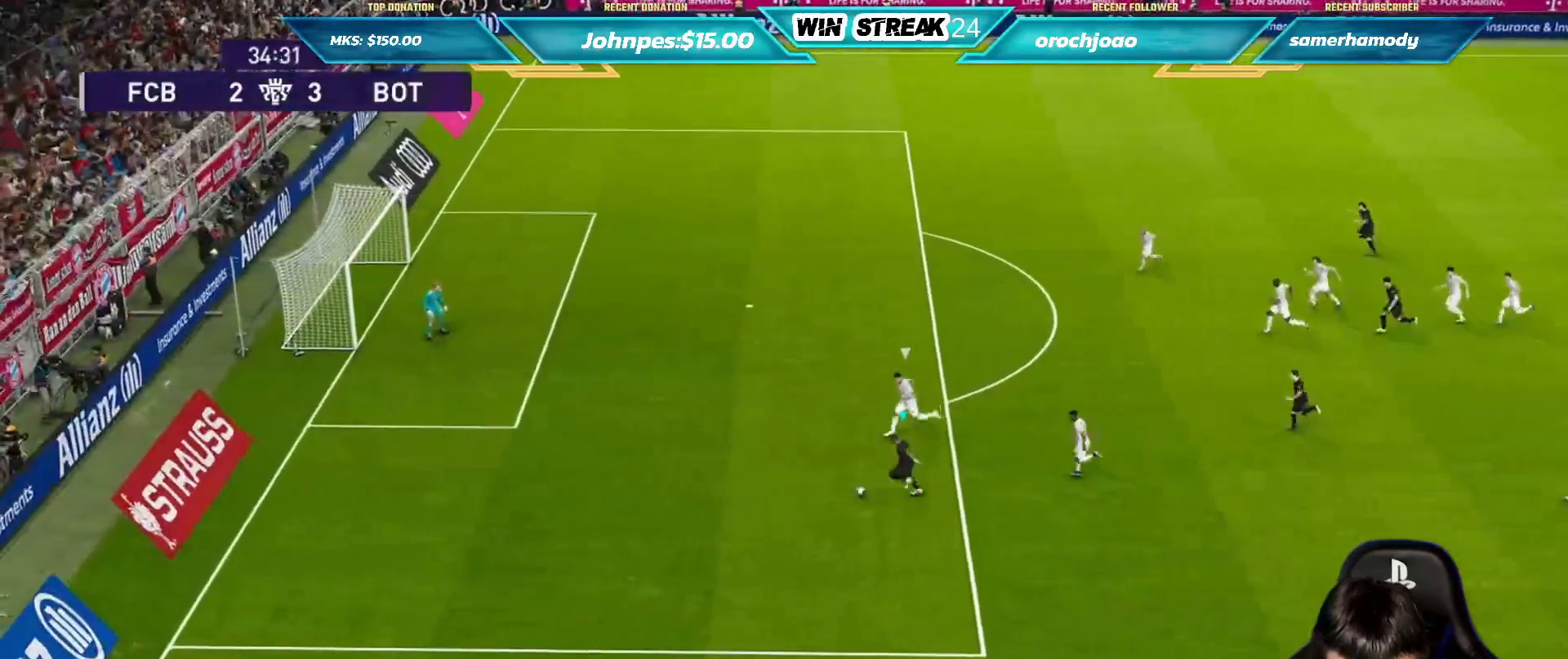
{"buttons": [], "left_stick": "down-left", "right_stick": "center", "events": [[233, "left_stick", "down-left"]]}